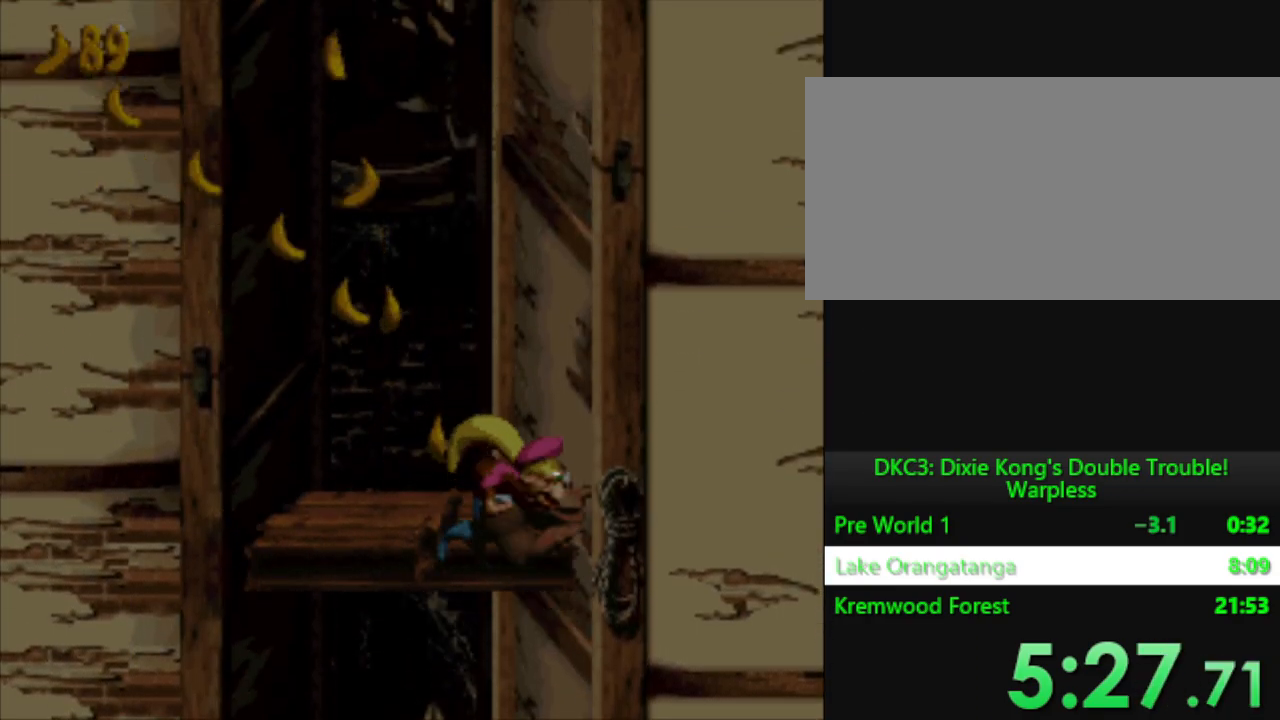
Gameplay with a controller (Nintendo layout); each line is a JSON object with the inputs held at the frame after it. "events" lists button and stick changes between this image and that frame as [ms after this image, input, new state], when the widget could be followed in between. Not read: L3 R3.
{"buttons": ["Y"], "events": []}
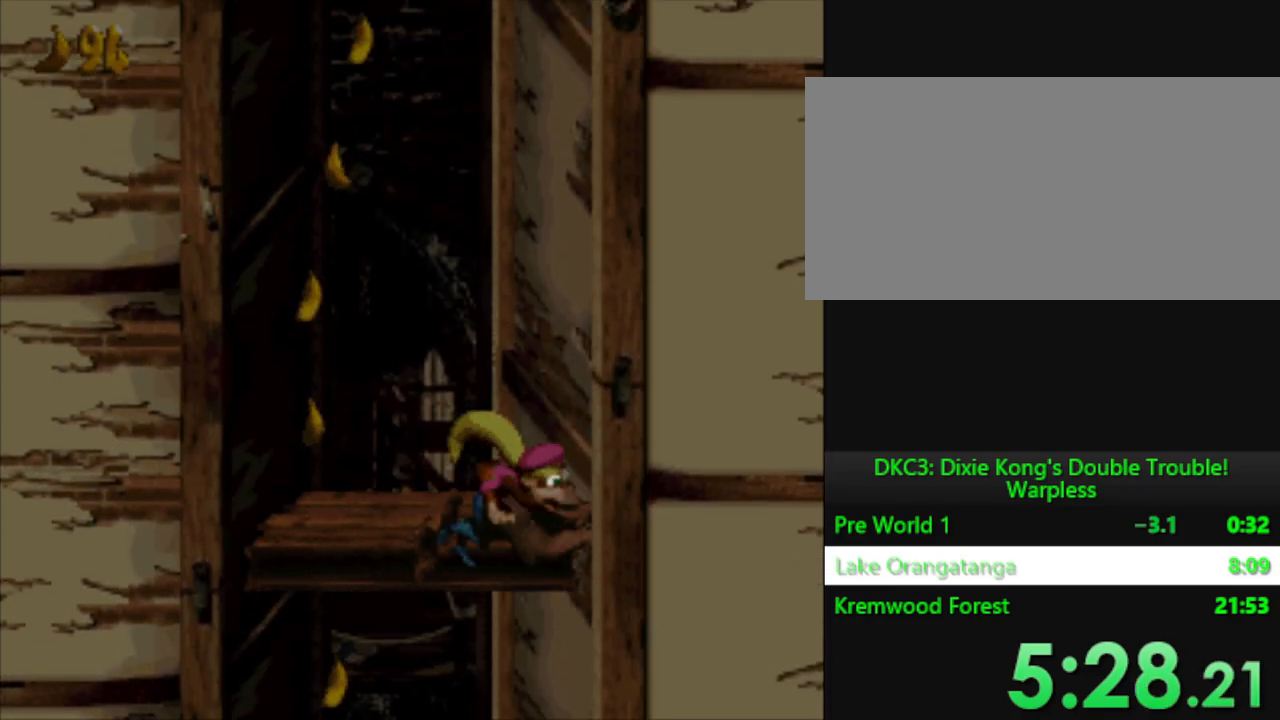
{"buttons": ["Y"], "events": []}
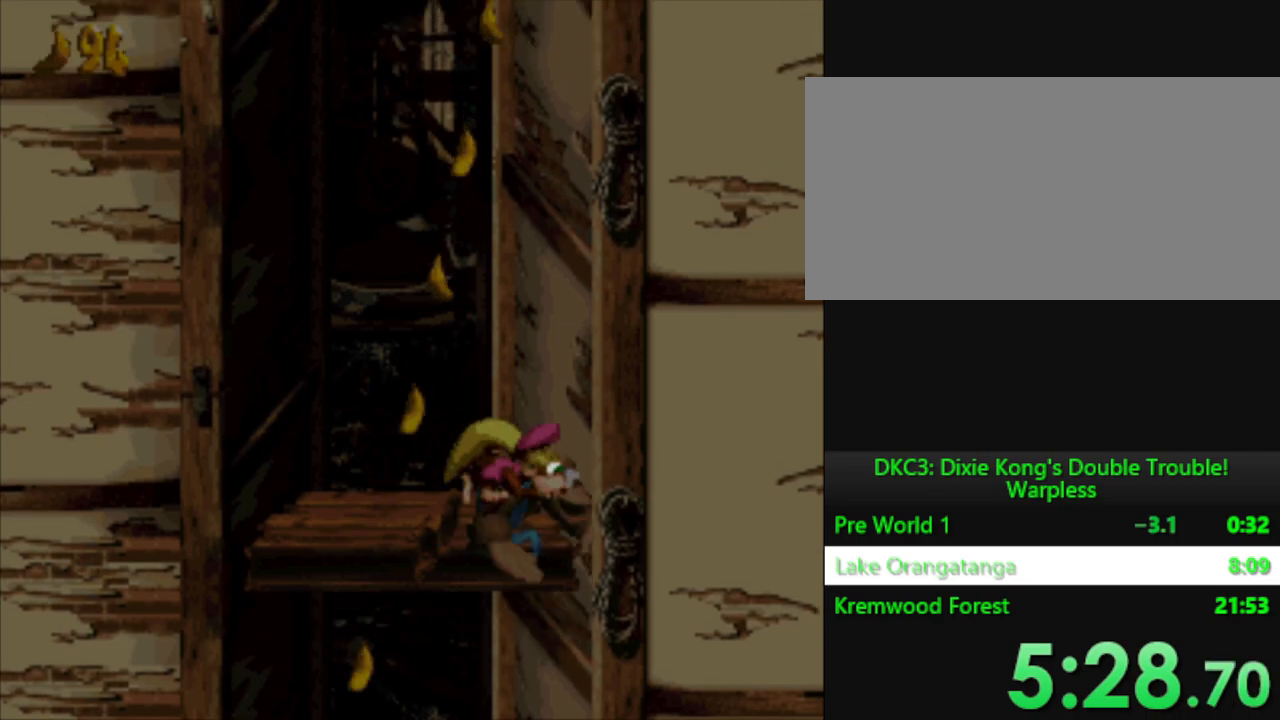
{"buttons": ["Y"], "events": []}
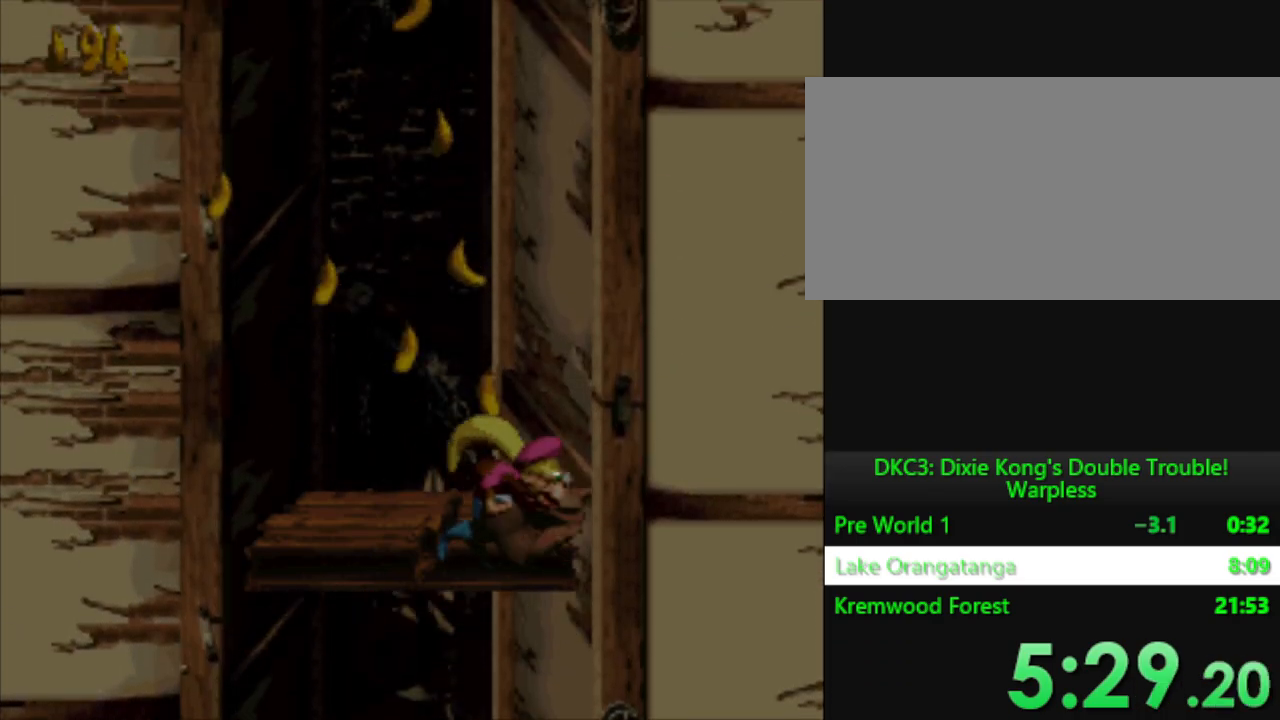
{"buttons": ["Y"], "events": []}
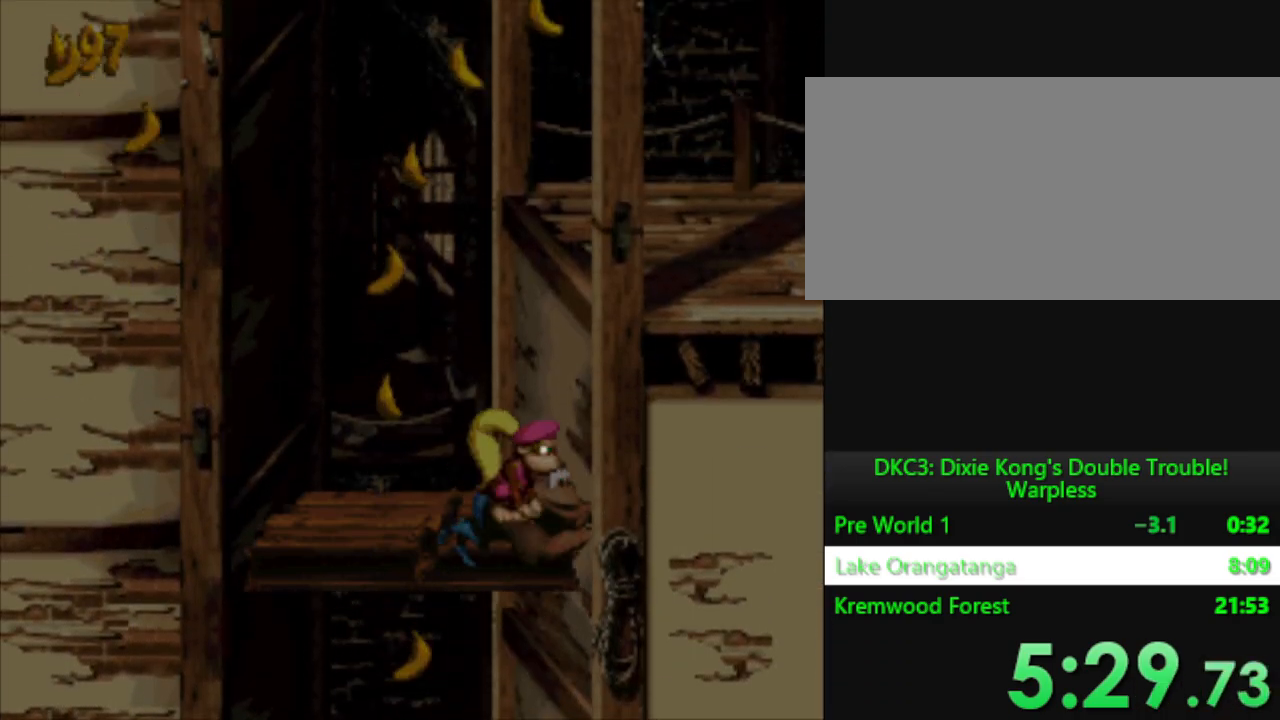
{"buttons": ["Y"], "events": []}
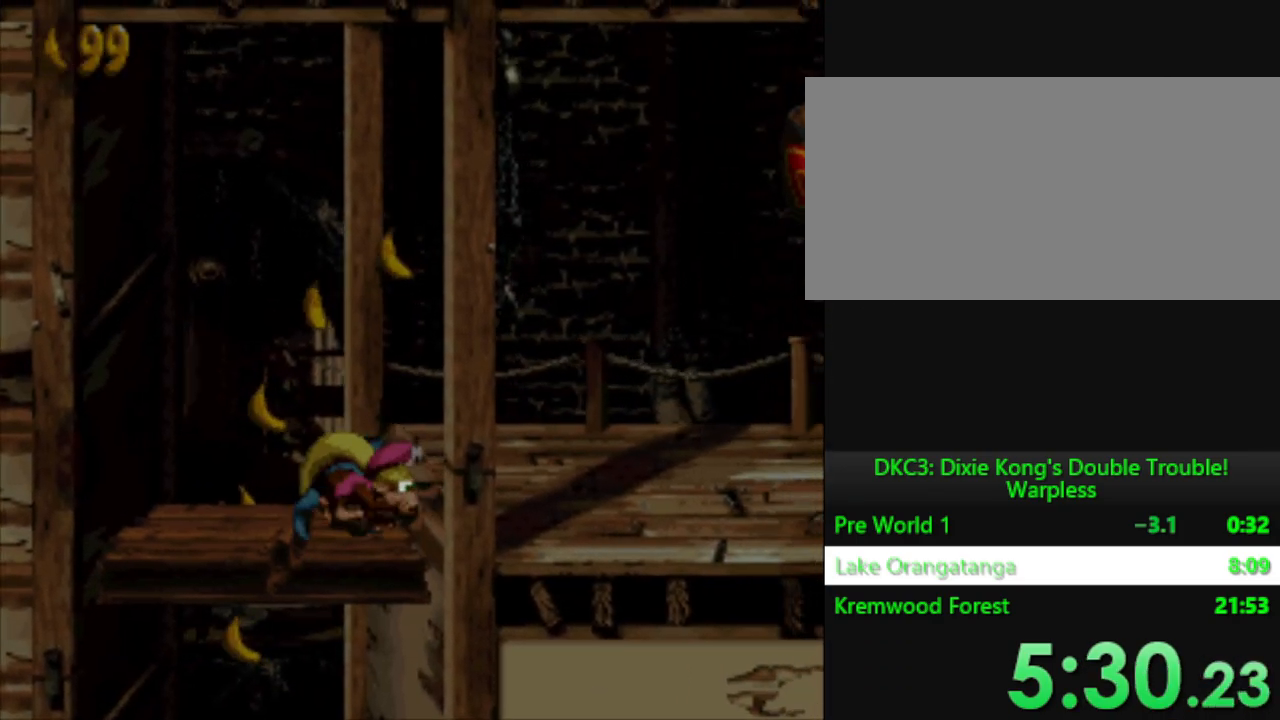
{"buttons": ["Y"], "events": [[233, "B", "down"], [500, "B", "up"]]}
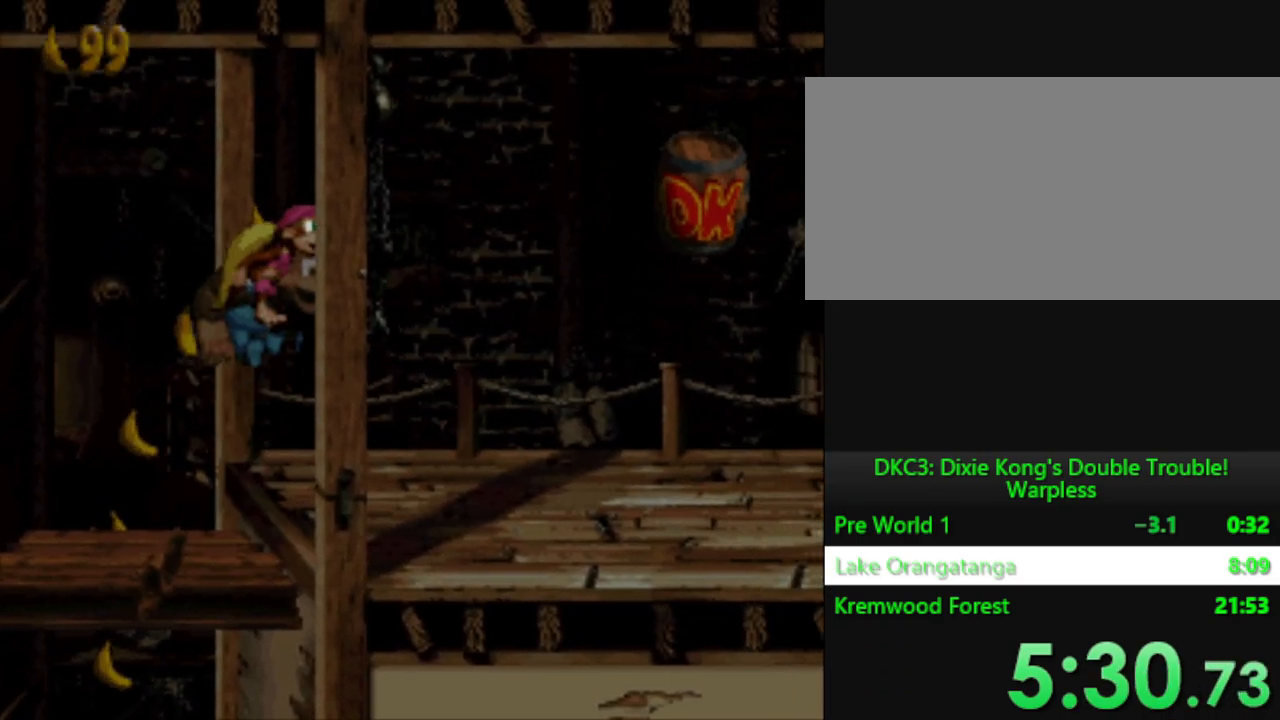
{"buttons": ["Y"], "events": []}
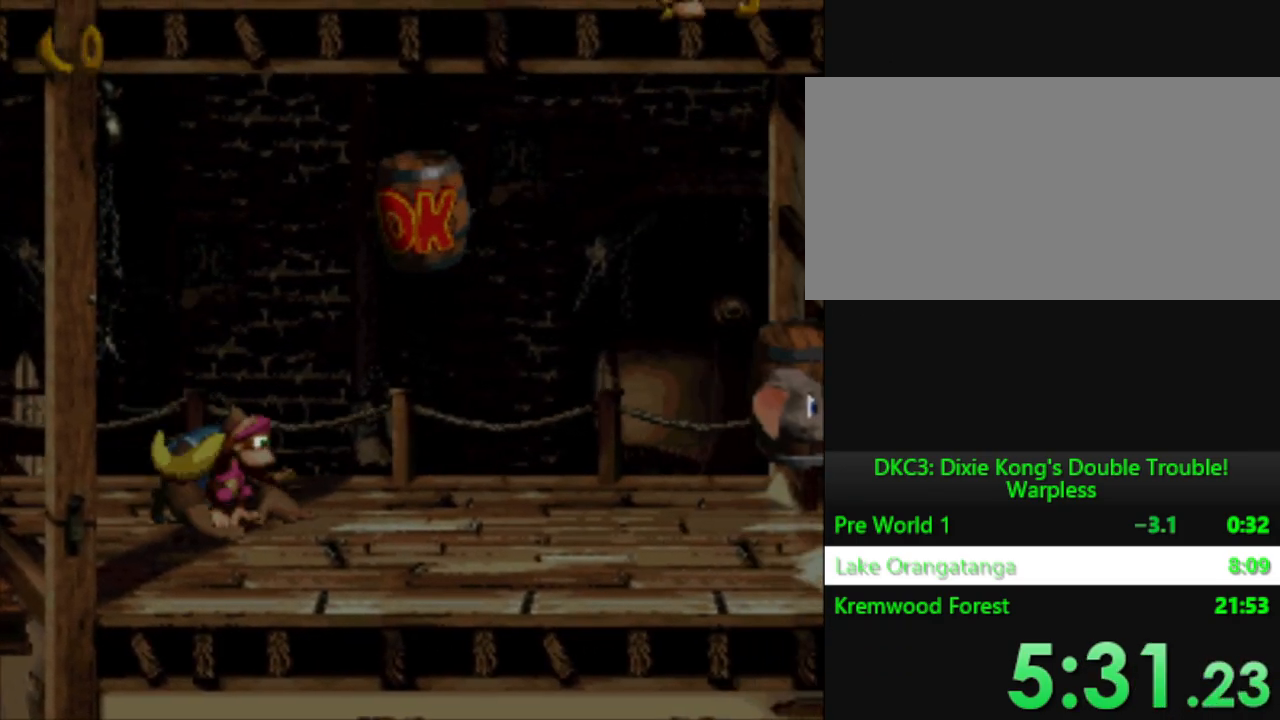
{"buttons": ["Y", "DPAD_DOWN"], "events": [[50, "B", "down"], [250, "B", "up"], [317, "DPAD_DOWN", "down"]]}
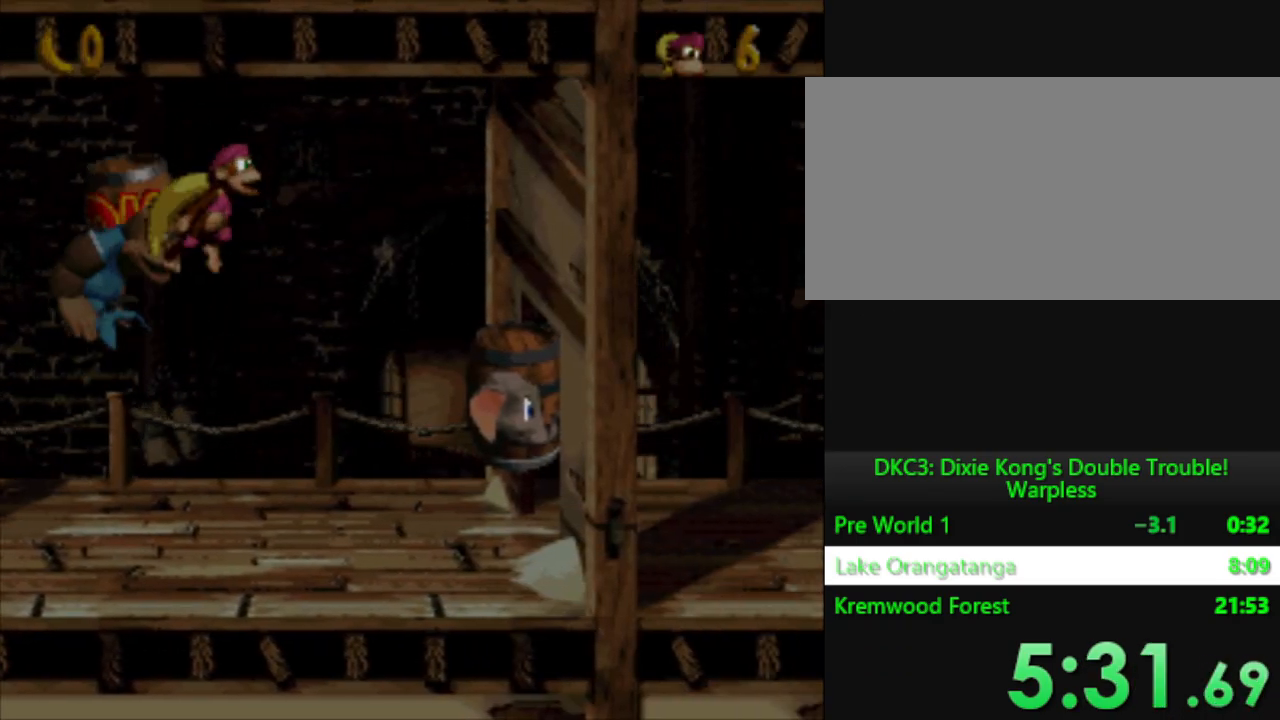
{"buttons": ["Y"], "events": [[17, "DPAD_DOWN", "up"]]}
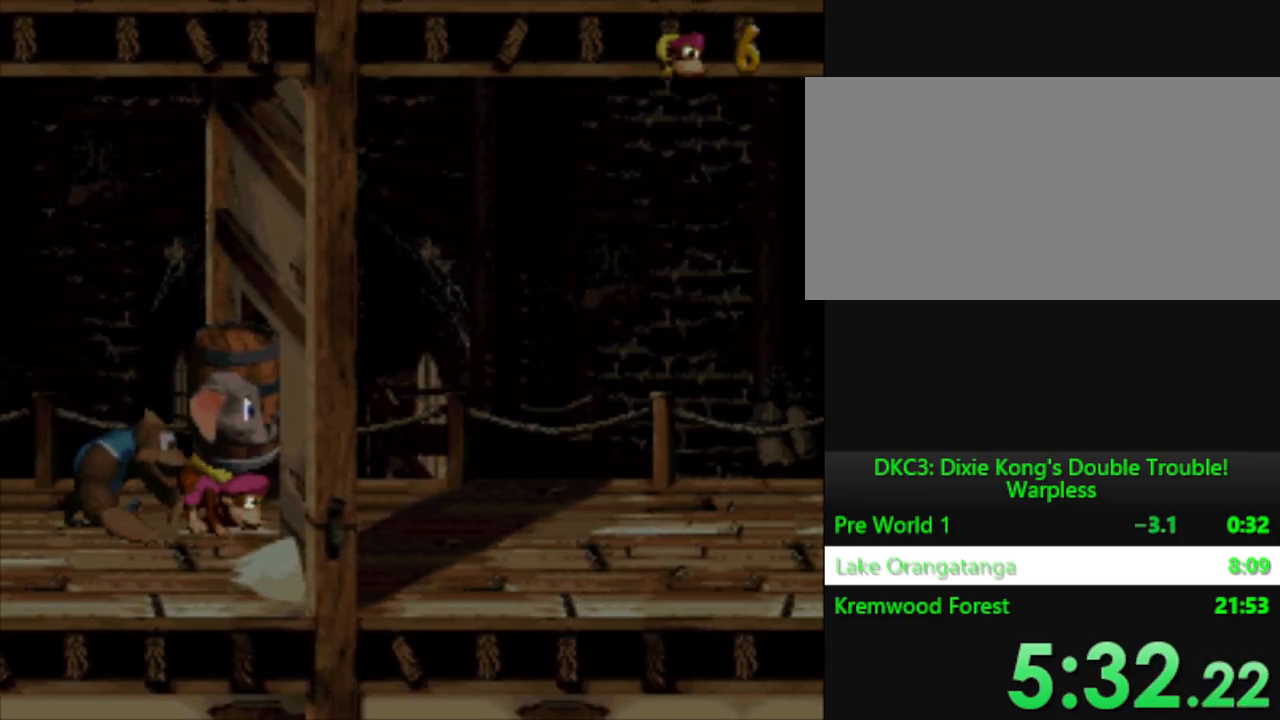
{"buttons": ["Y"], "events": []}
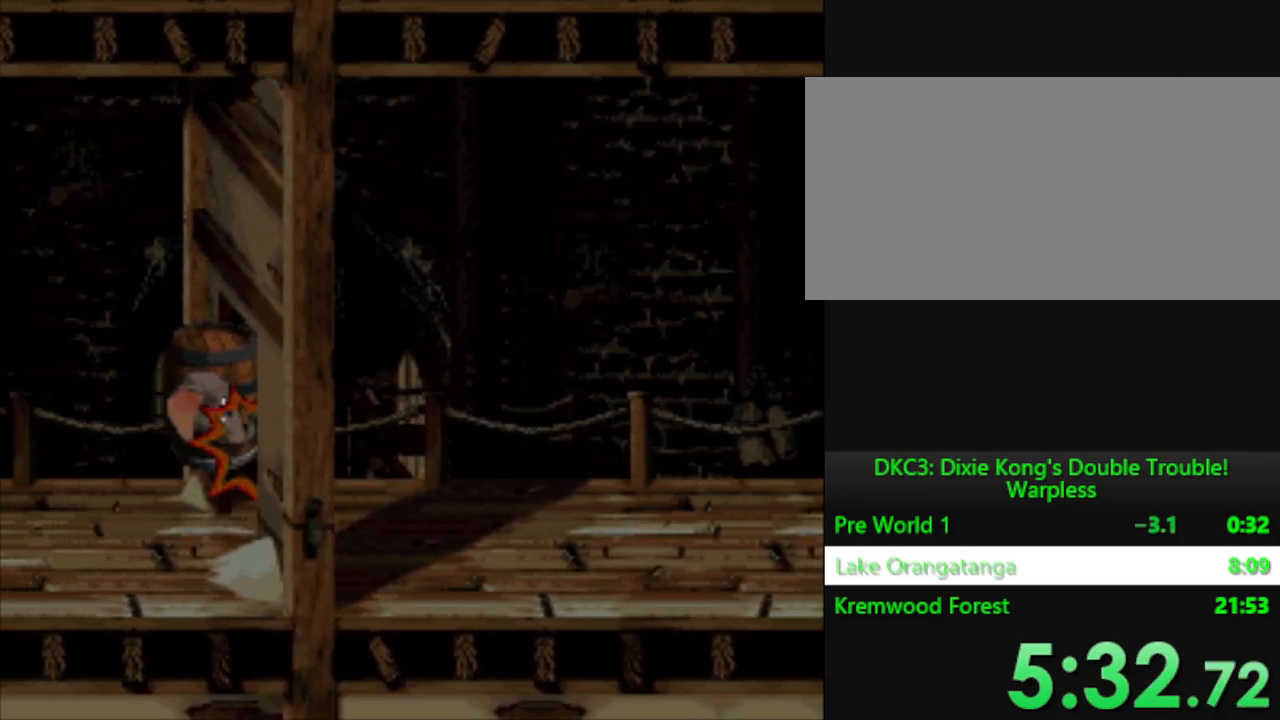
{"buttons": ["Y"], "events": [[134, "DPAD_LEFT", "down"], [134, "DPAD_UP", "down"], [184, "DPAD_LEFT", "up"], [217, "DPAD_UP", "up"]]}
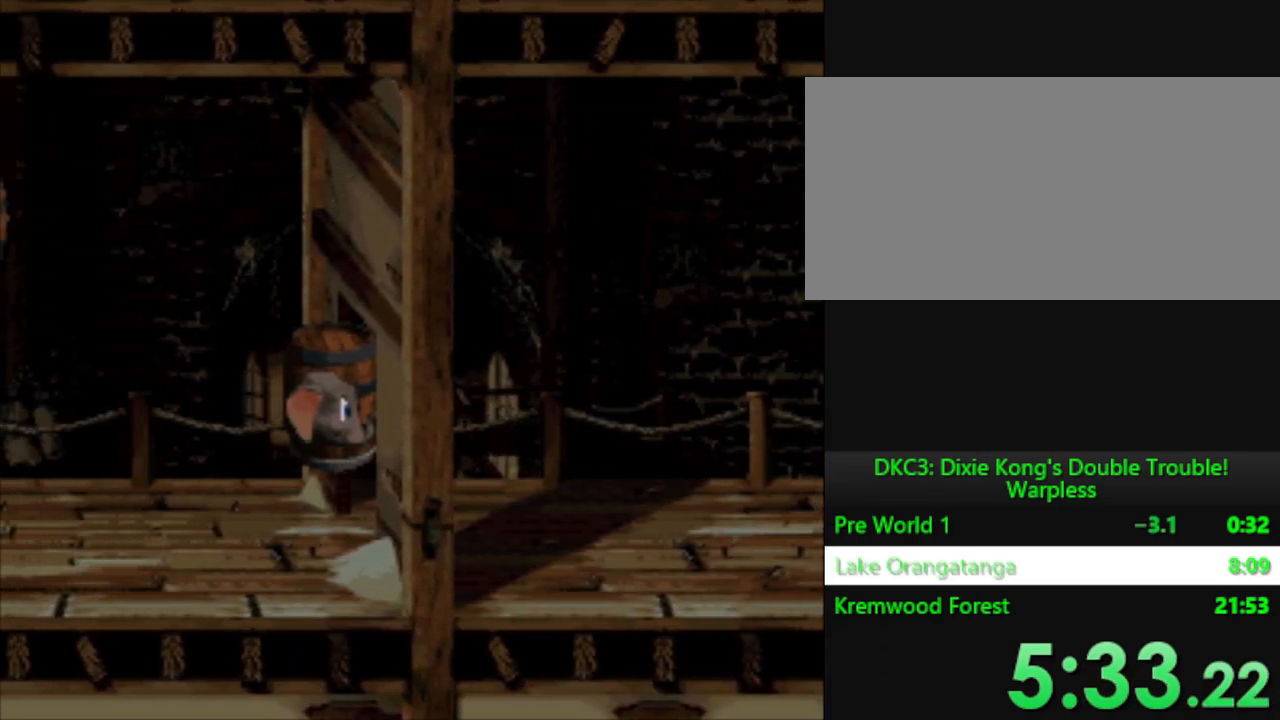
{"buttons": [], "events": [[267, "Y", "up"]]}
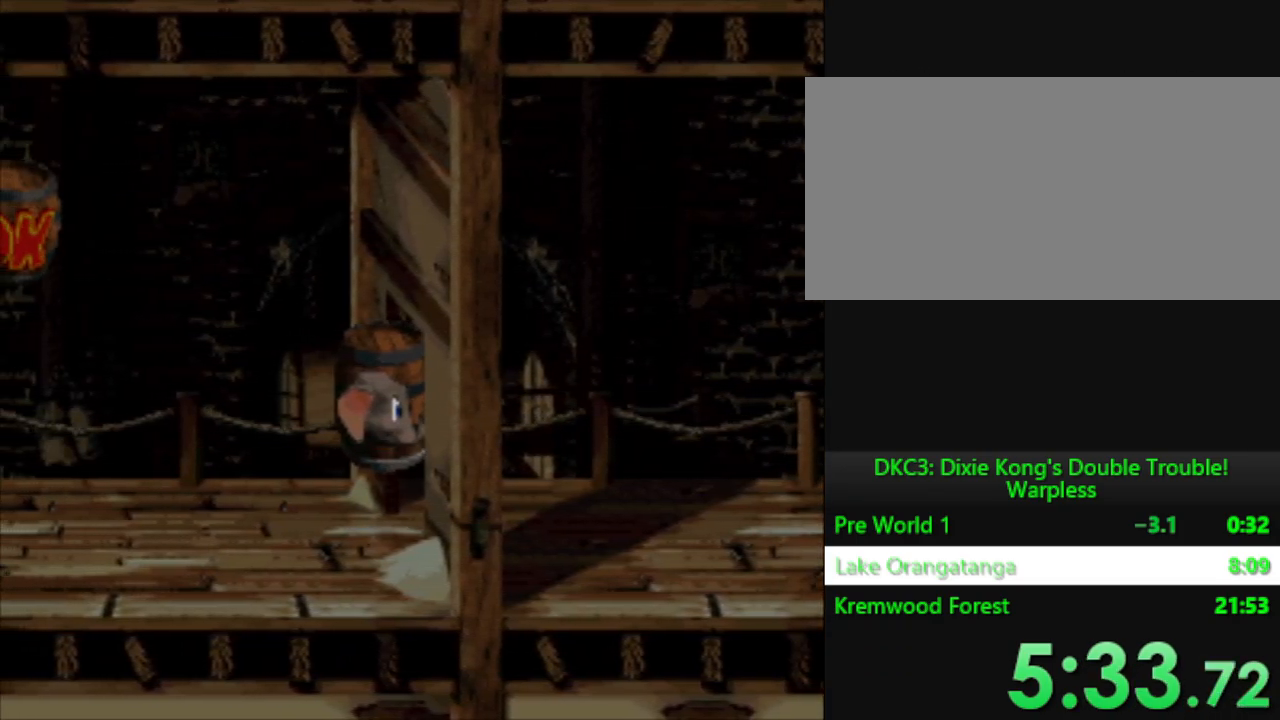
{"buttons": [], "events": []}
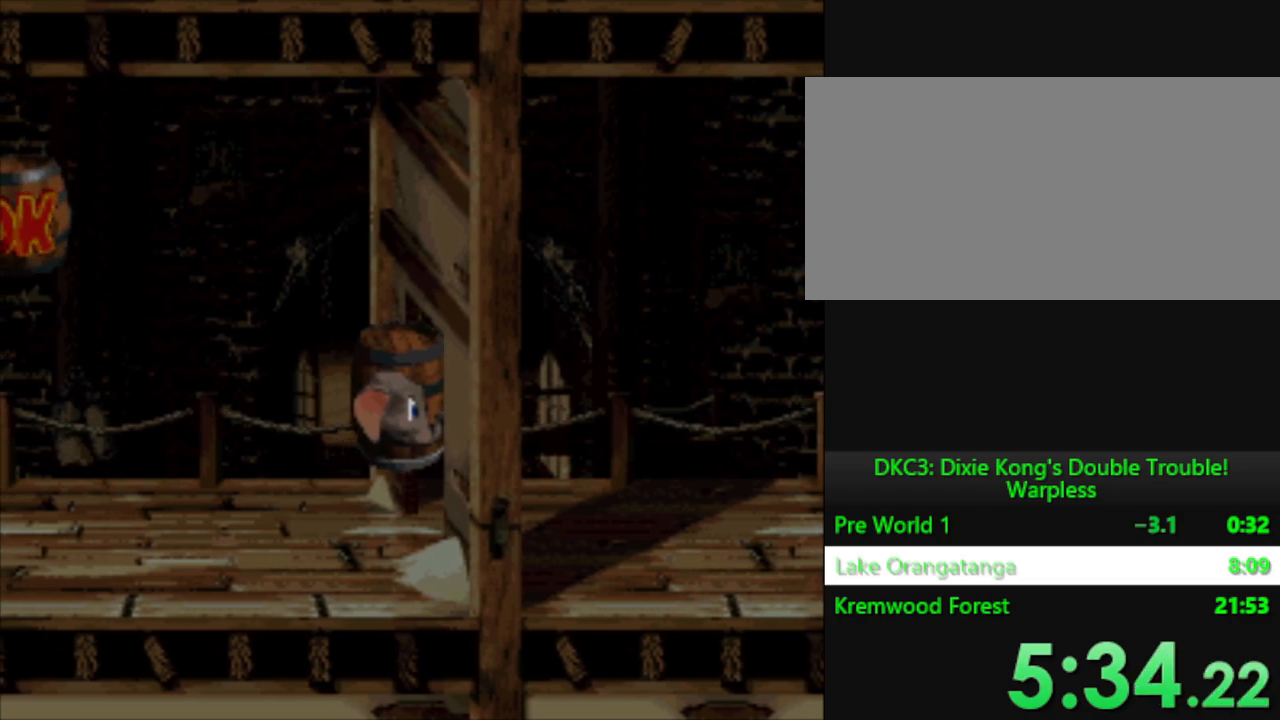
{"buttons": ["DPAD_RIGHT"], "events": [[183, "DPAD_RIGHT", "down"]]}
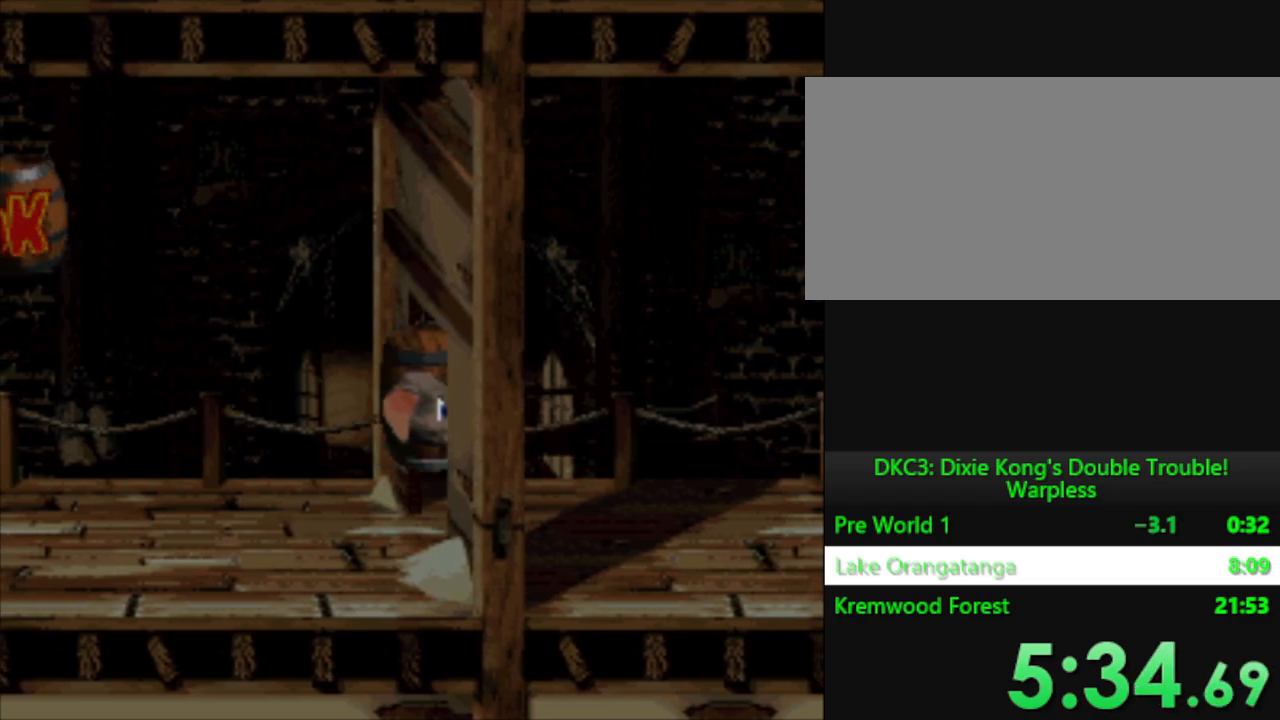
{"buttons": ["Y", "DPAD_RIGHT"], "events": [[34, "Y", "down"]]}
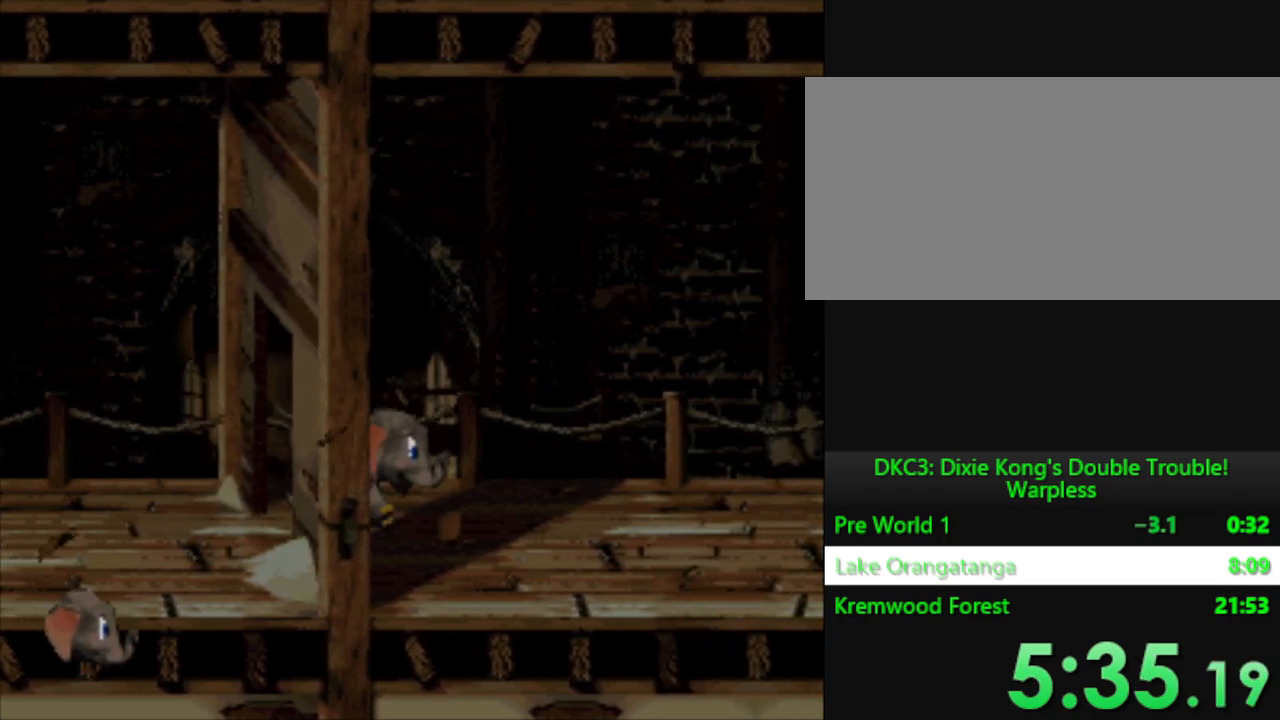
{"buttons": ["Y", "DPAD_RIGHT"], "events": []}
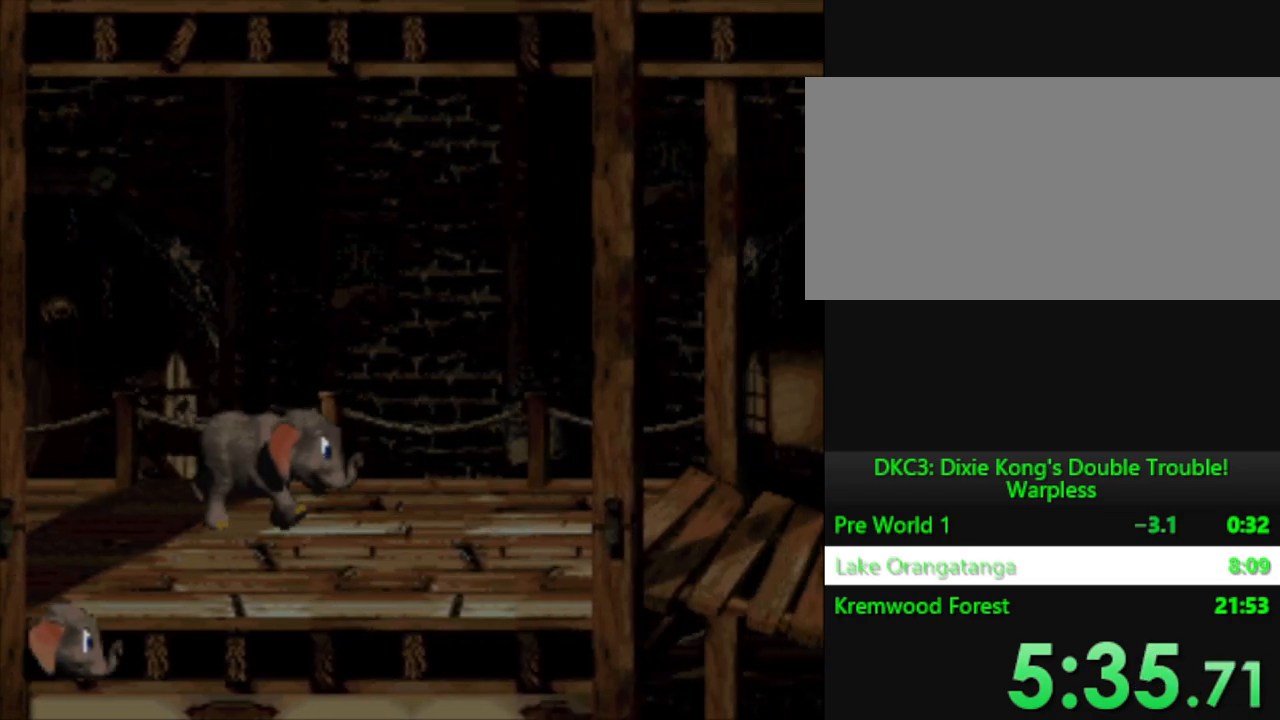
{"buttons": ["Y", "DPAD_RIGHT"], "events": []}
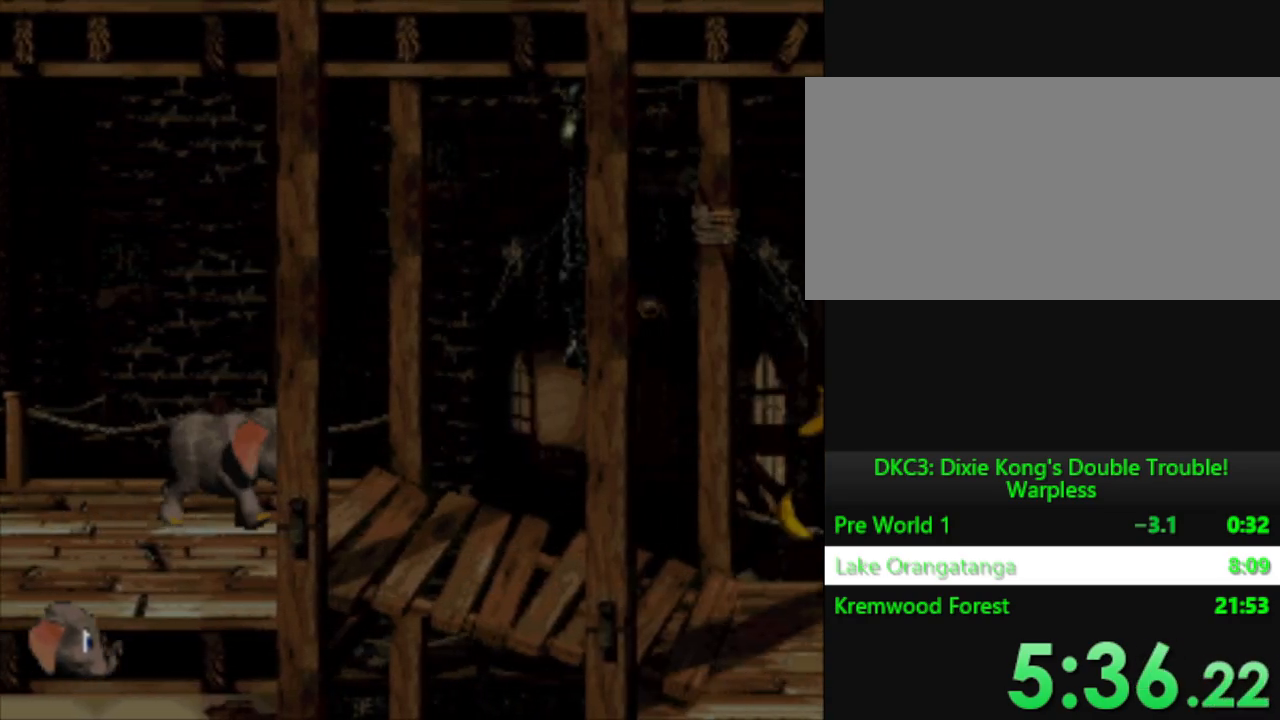
{"buttons": ["B", "Y", "DPAD_RIGHT"], "events": [[333, "B", "down"]]}
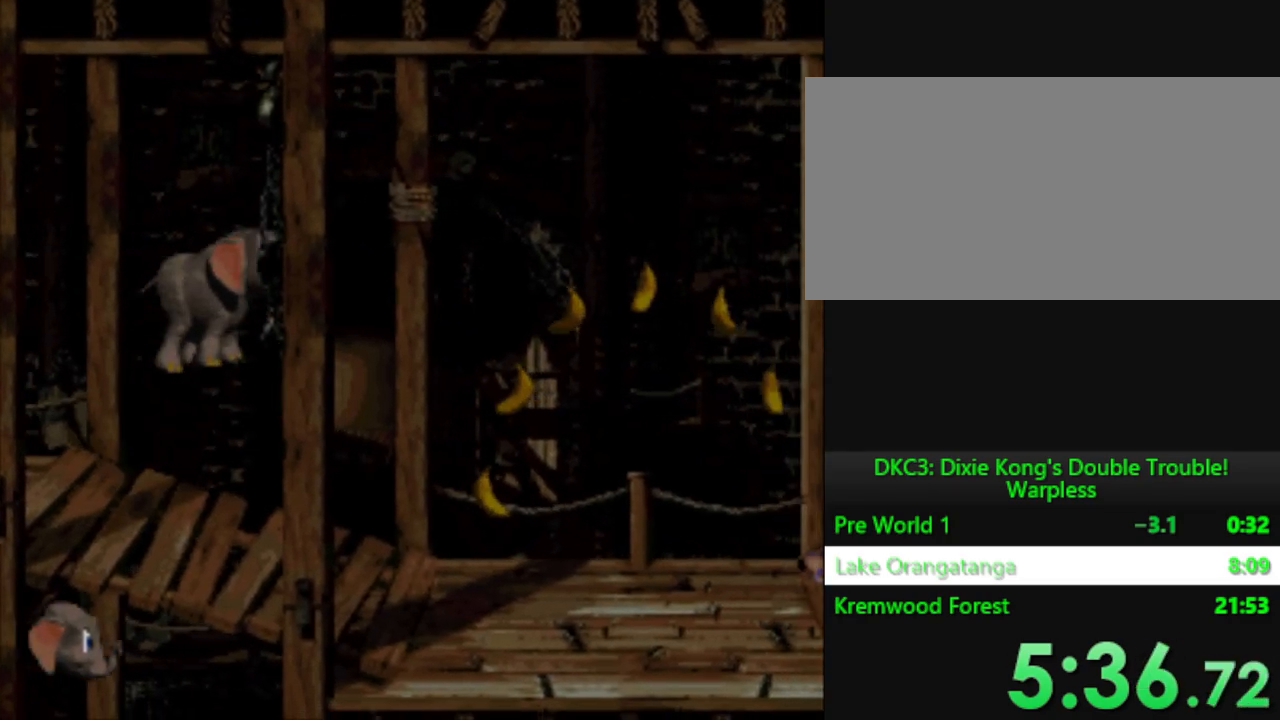
{"buttons": ["Y", "DPAD_RIGHT"], "events": [[117, "B", "up"], [150, "DPAD_RIGHT", "up"], [184, "DPAD_LEFT", "down"], [351, "DPAD_LEFT", "up"], [401, "DPAD_RIGHT", "down"]]}
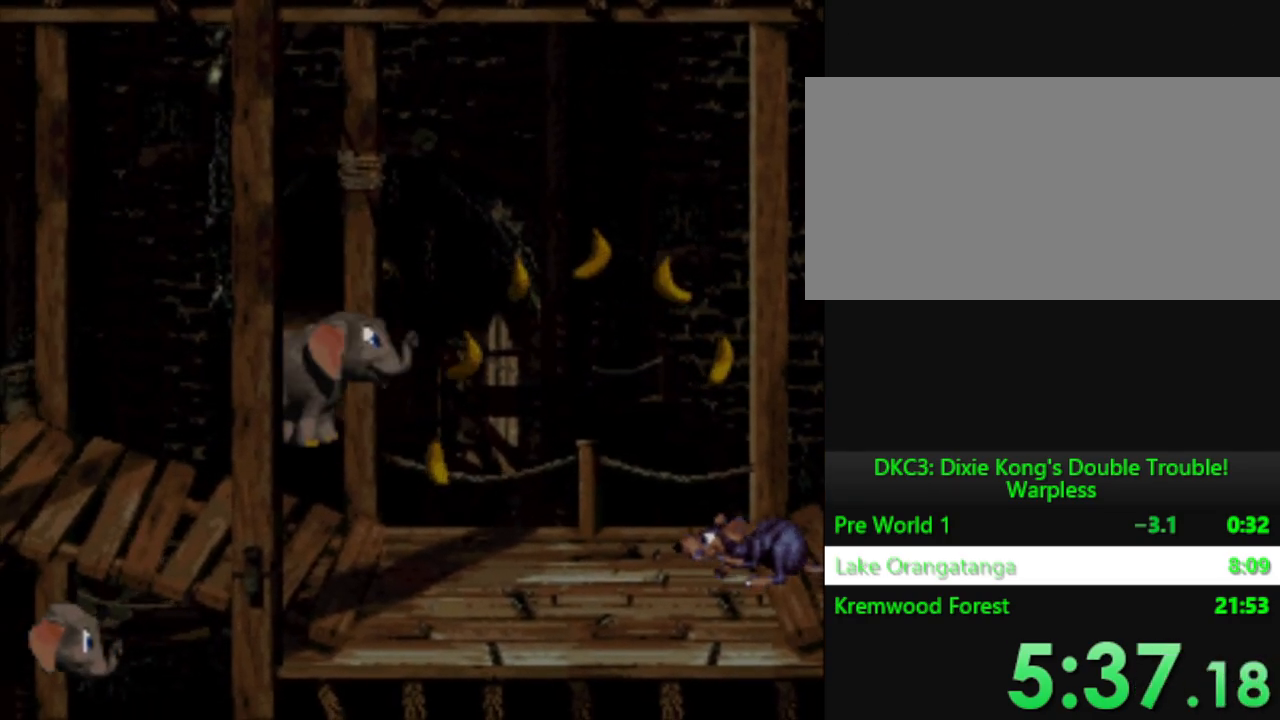
{"buttons": ["Y"], "events": [[83, "B", "down"], [217, "B", "up"], [400, "DPAD_RIGHT", "up"]]}
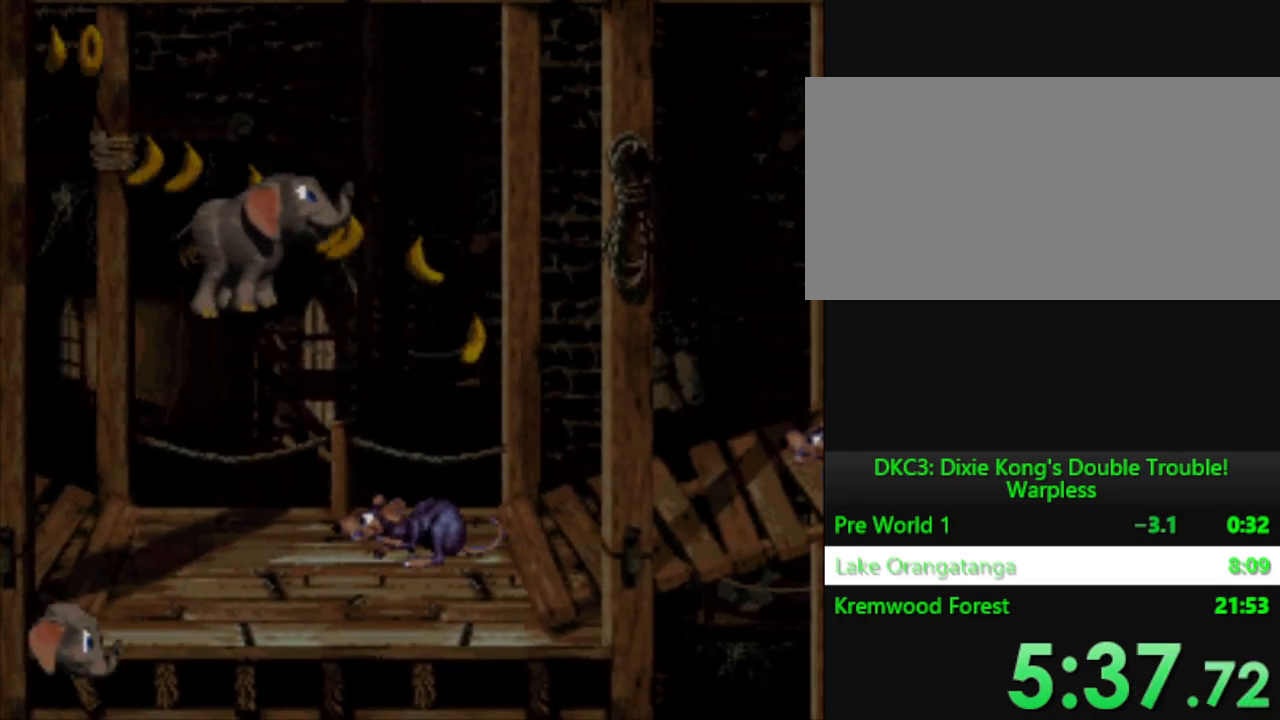
{"buttons": ["Y"], "events": [[67, "DPAD_RIGHT", "down"], [417, "DPAD_RIGHT", "up"]]}
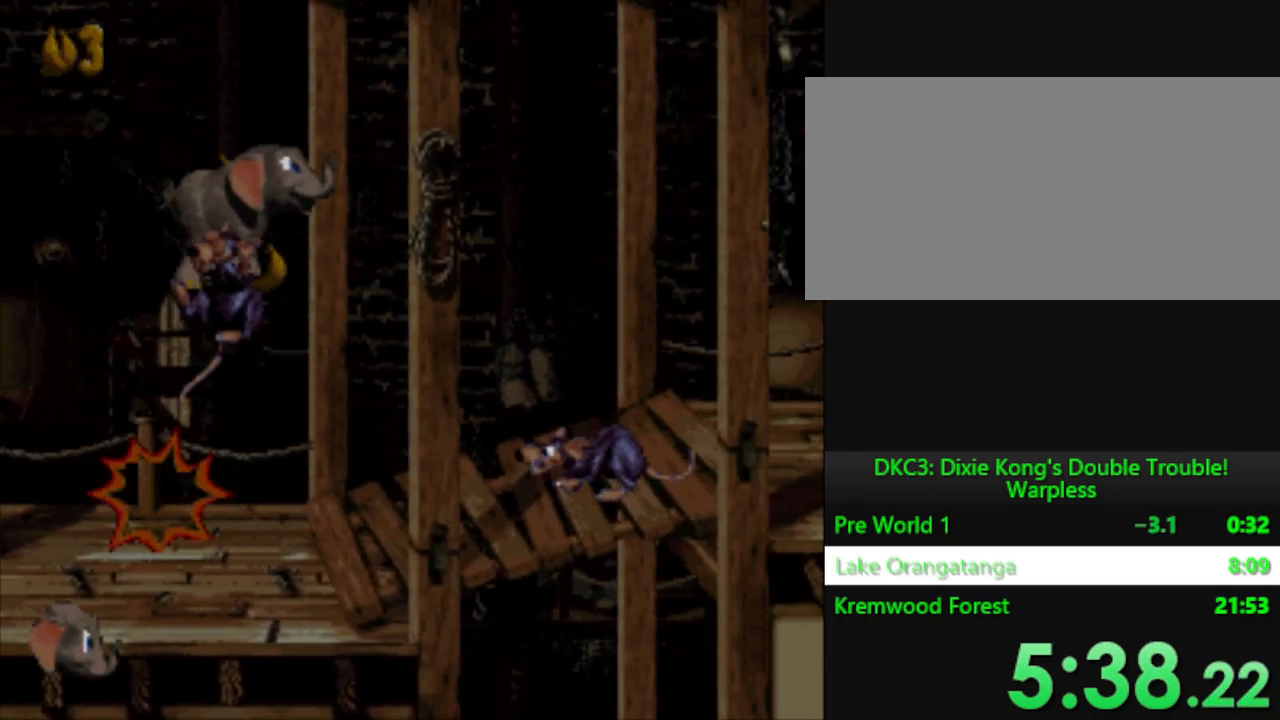
{"buttons": ["B", "Y", "DPAD_RIGHT"], "events": [[133, "DPAD_LEFT", "down"], [350, "DPAD_LEFT", "up"], [400, "DPAD_RIGHT", "down"], [417, "B", "down"]]}
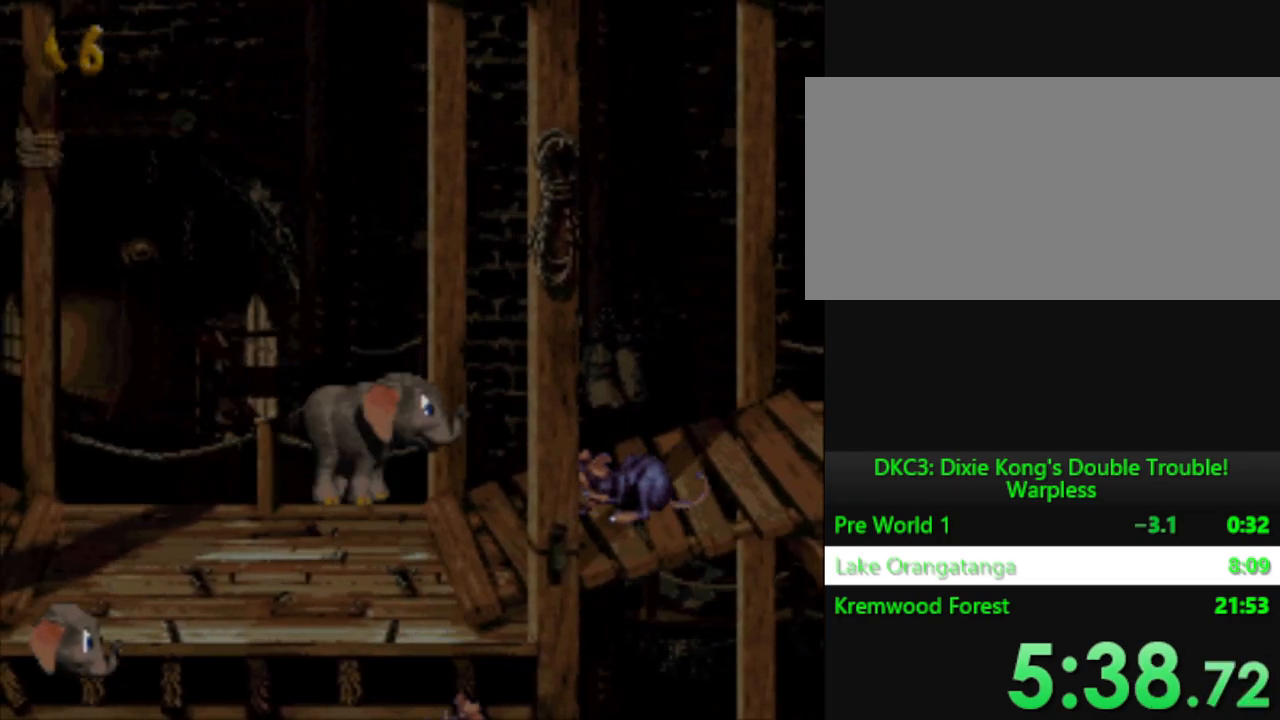
{"buttons": ["Y", "DPAD_RIGHT"], "events": [[50, "B", "up"]]}
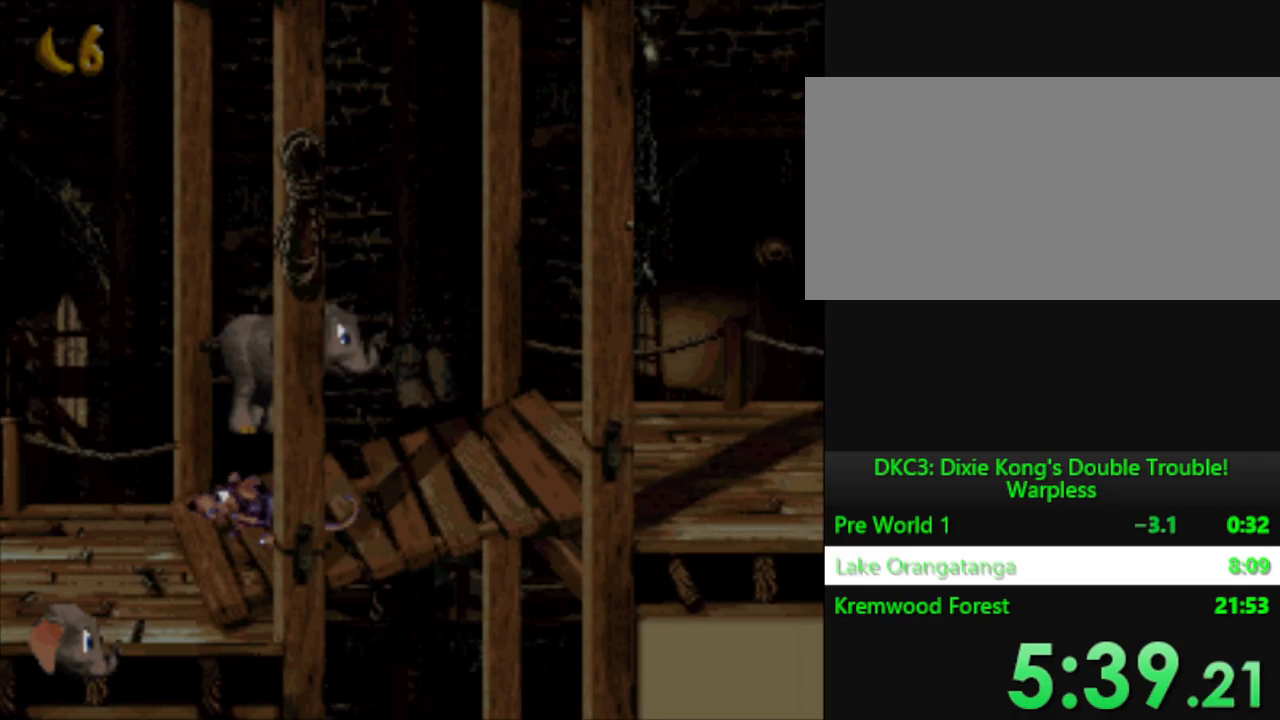
{"buttons": ["Y", "DPAD_RIGHT"], "events": []}
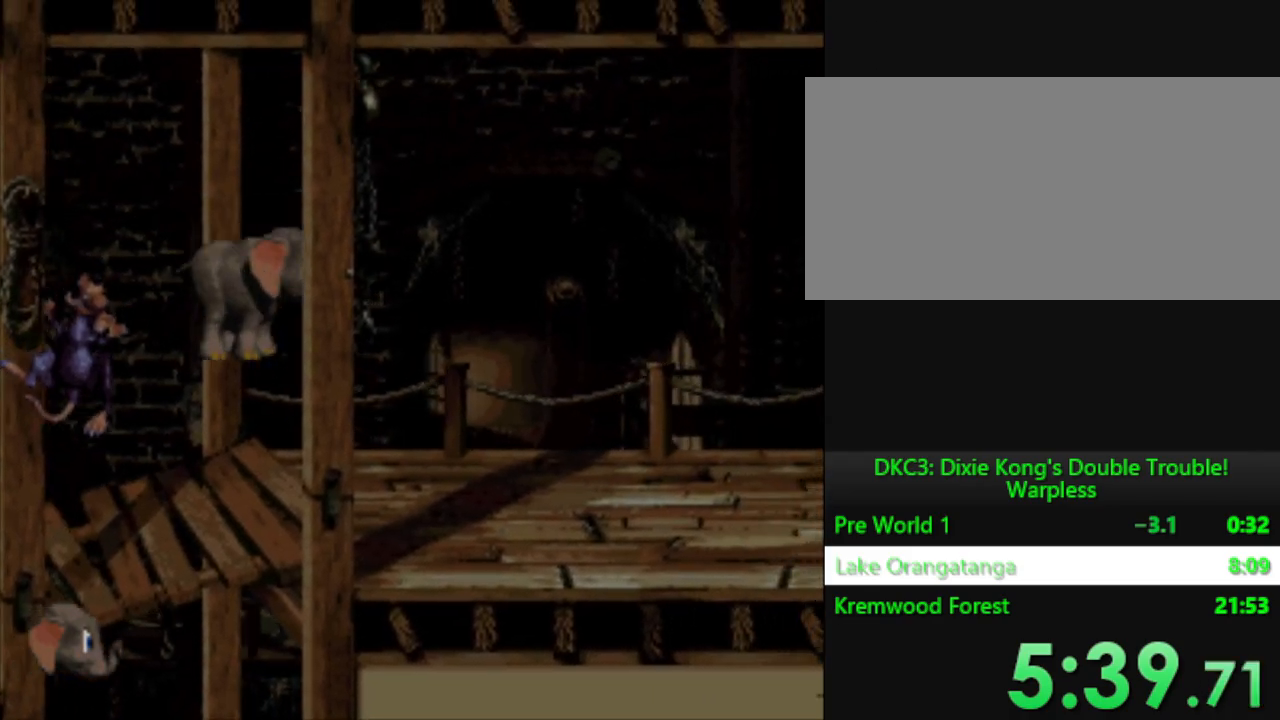
{"buttons": ["Y", "DPAD_RIGHT"], "events": []}
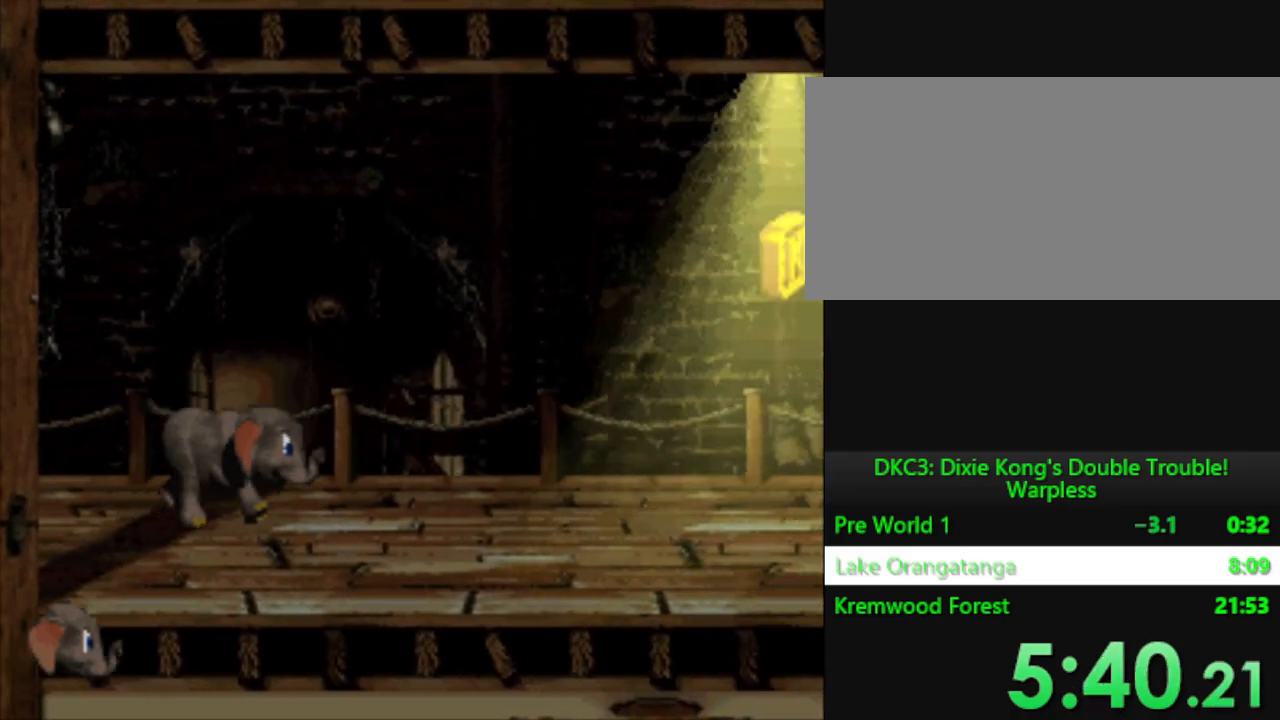
{"buttons": ["Y", "DPAD_RIGHT"], "events": []}
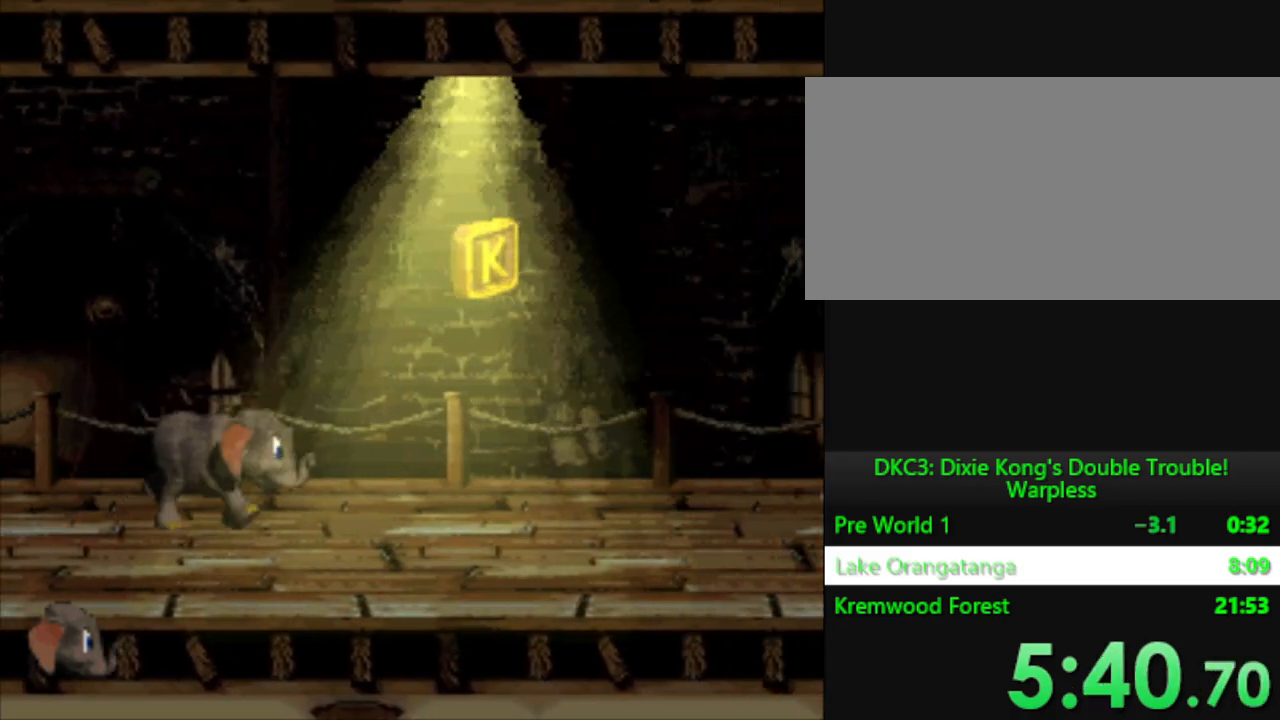
{"buttons": ["Y", "DPAD_RIGHT"], "events": [[84, "B", "down"], [234, "B", "up"]]}
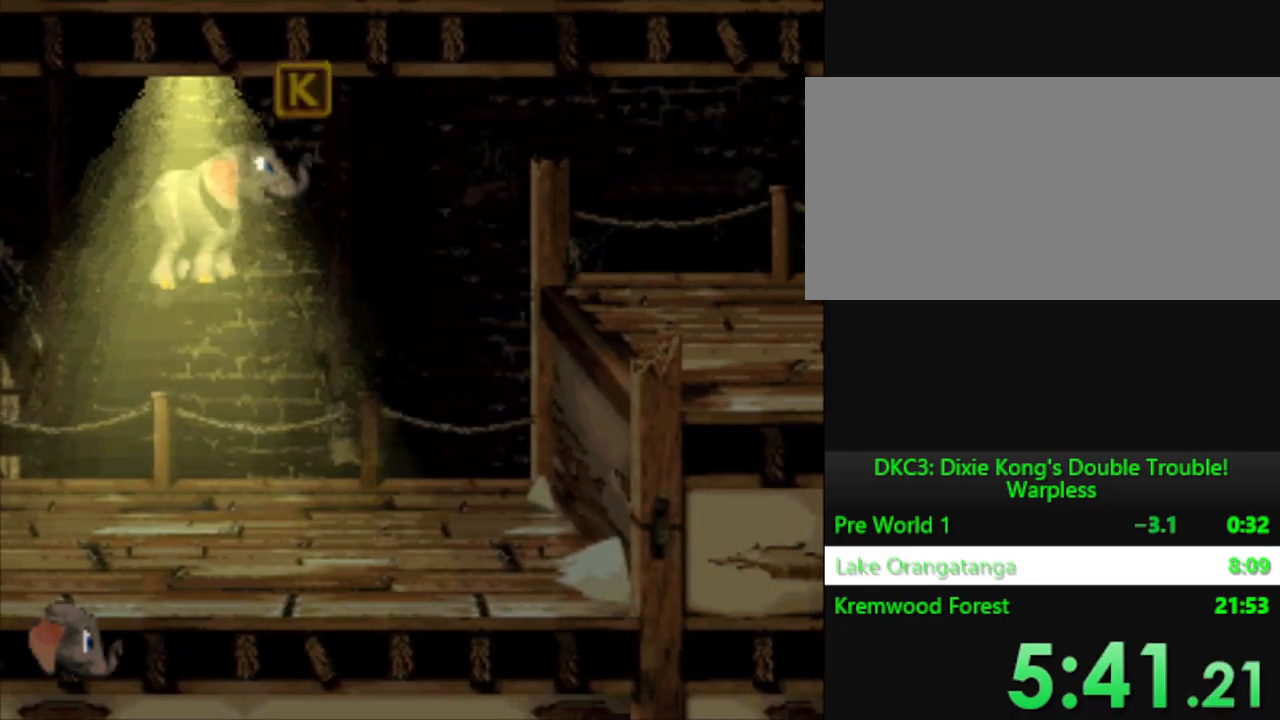
{"buttons": ["B", "Y", "DPAD_RIGHT"], "events": [[300, "B", "down"]]}
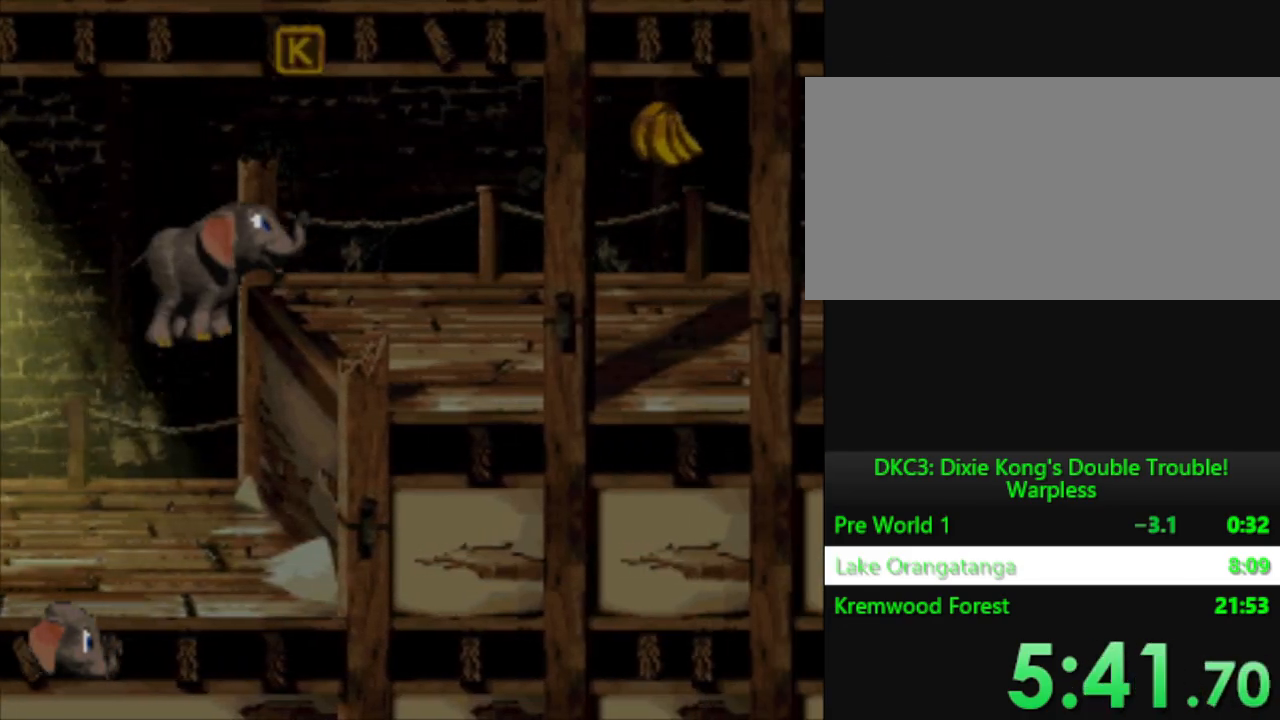
{"buttons": ["B", "Y", "DPAD_RIGHT"], "events": [[84, "B", "up"], [501, "B", "down"]]}
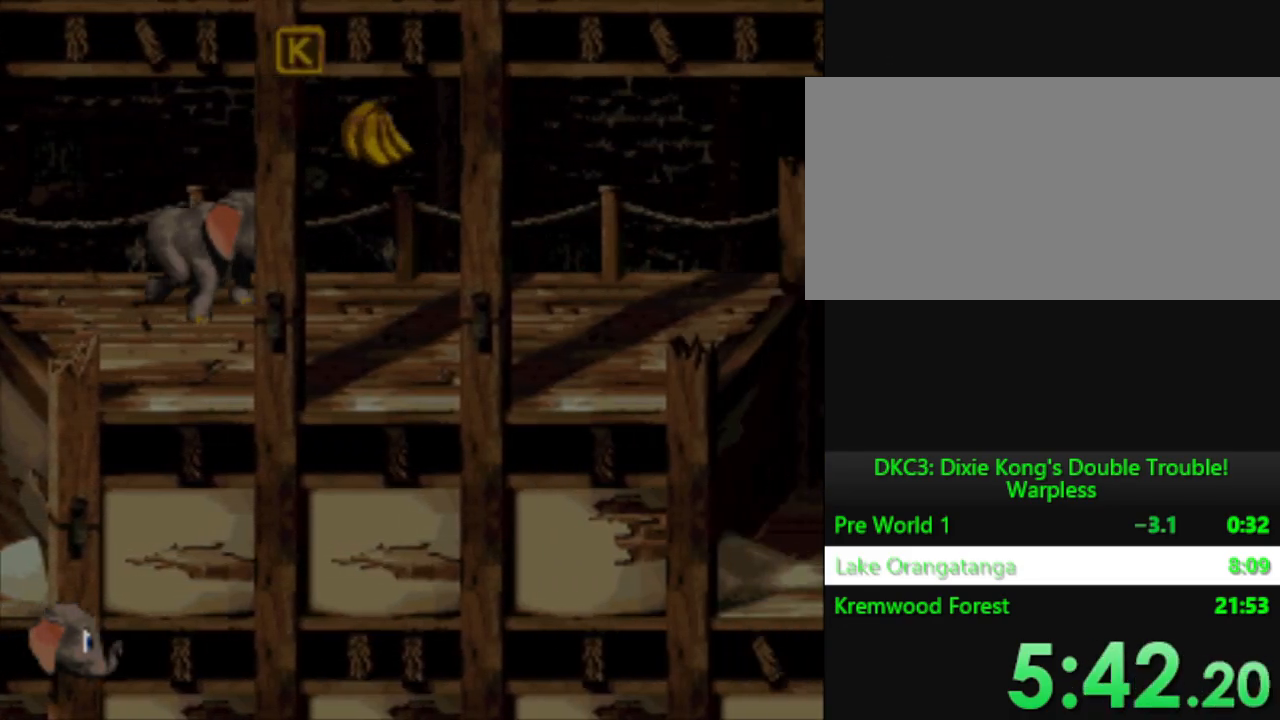
{"buttons": ["Y", "DPAD_RIGHT"], "events": [[133, "B", "up"]]}